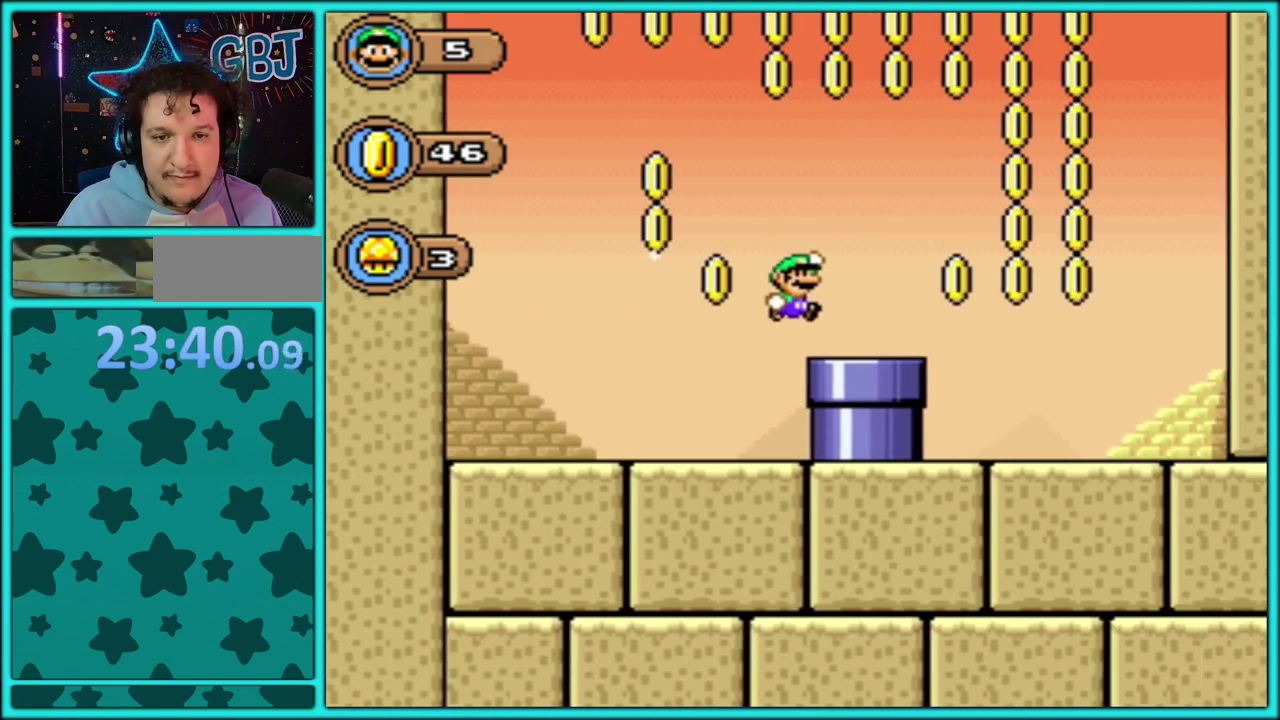
Gameplay with a controller (Nintendo layout); each line is a JSON object with the inputs held at the frame after it. "events" lists button and stick changes between this image and that frame as [ms after this image, input, new state], when the widget could be followed in between. Not read: L3 R3.
{"buttons": ["B", "Y", "DPAD_RIGHT"], "events": [[283, "B", "down"]]}
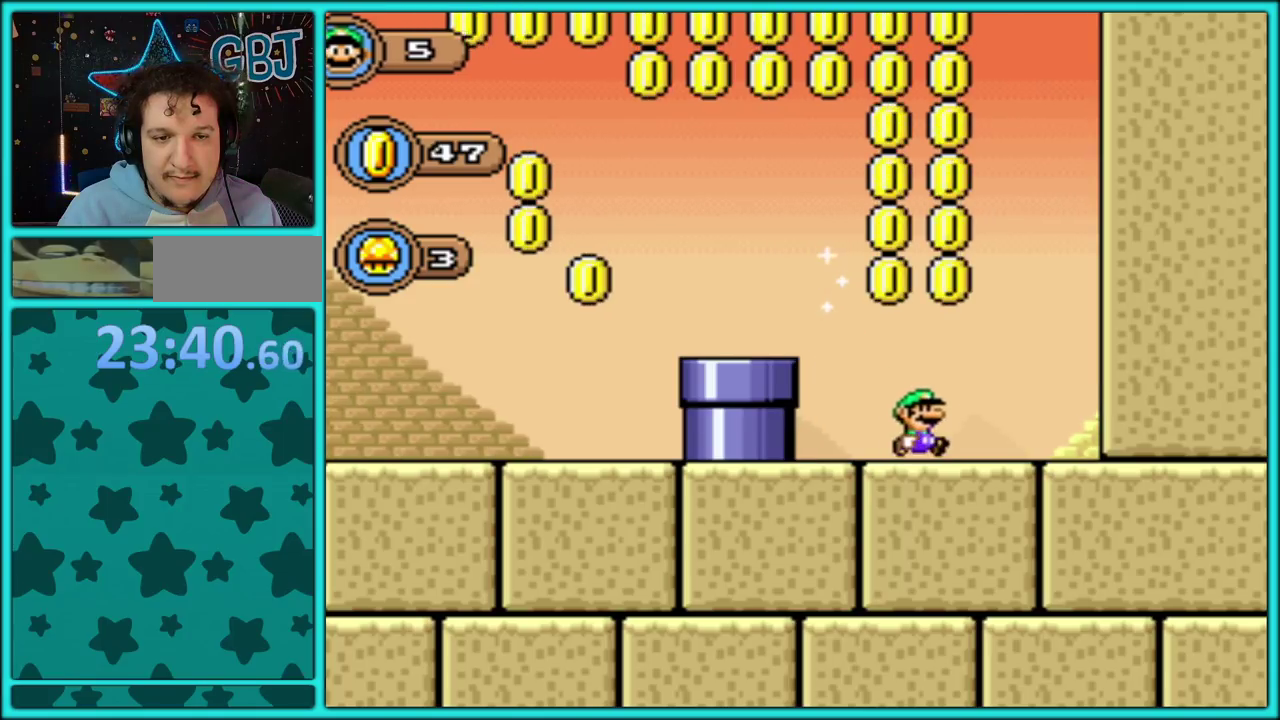
{"buttons": ["B", "Y", "DPAD_RIGHT"], "events": [[50, "B", "up"], [117, "B", "down"], [450, "B", "up"], [500, "B", "down"]]}
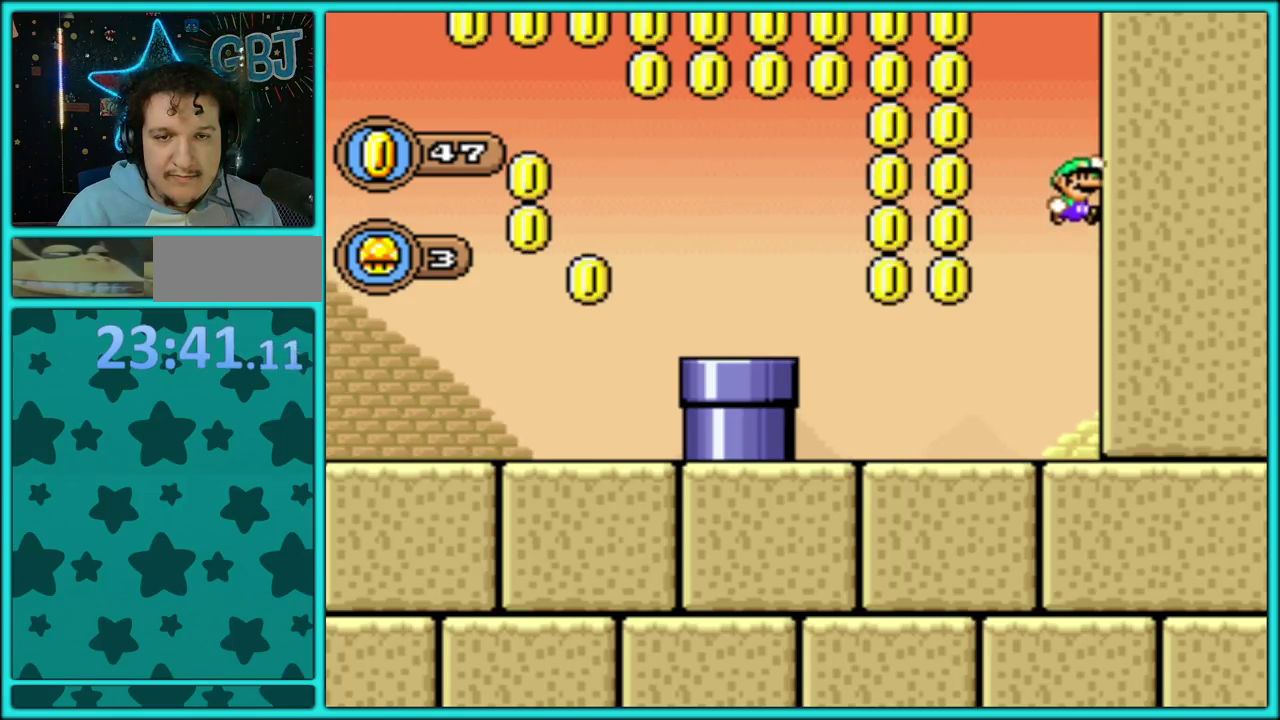
{"buttons": ["B", "Y", "DPAD_RIGHT"], "events": [[267, "DPAD_LEFT", "down"], [267, "DPAD_RIGHT", "up"], [383, "B", "up"], [433, "B", "down"], [433, "DPAD_LEFT", "up"], [450, "DPAD_RIGHT", "down"]]}
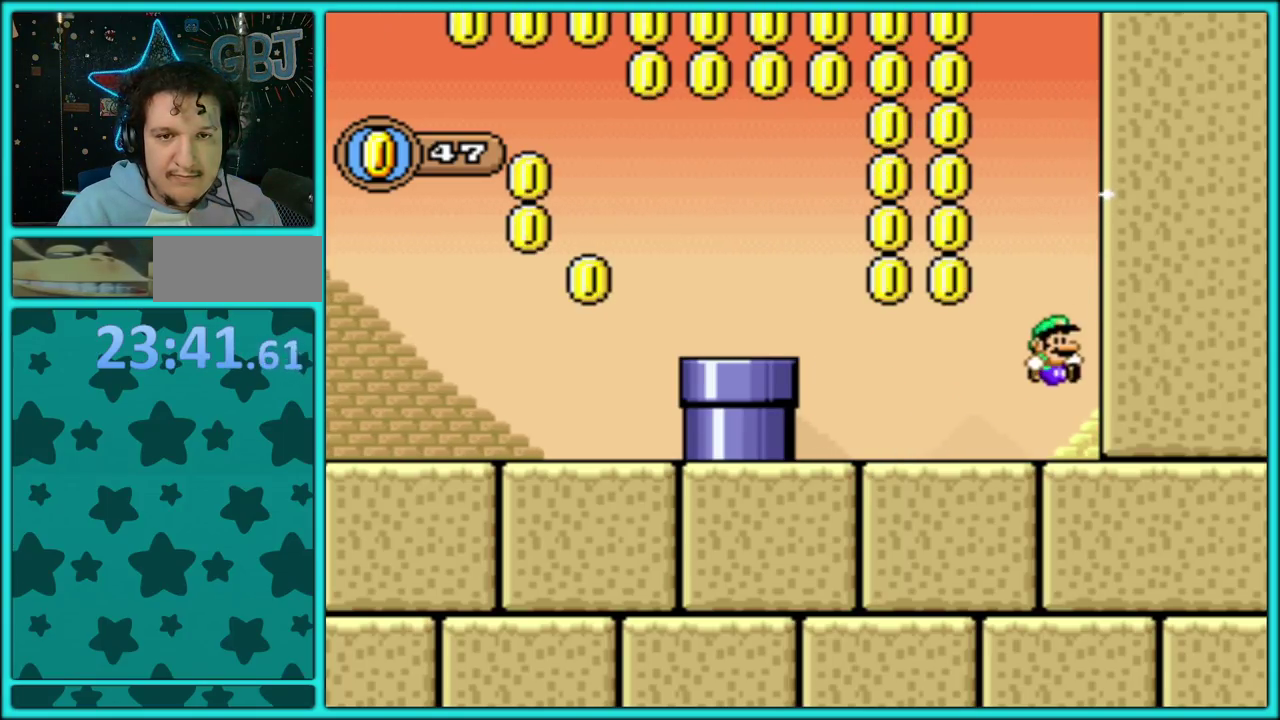
{"buttons": ["Y", "DPAD_LEFT"], "events": [[233, "B", "up"], [250, "DPAD_RIGHT", "up"], [350, "DPAD_LEFT", "down"]]}
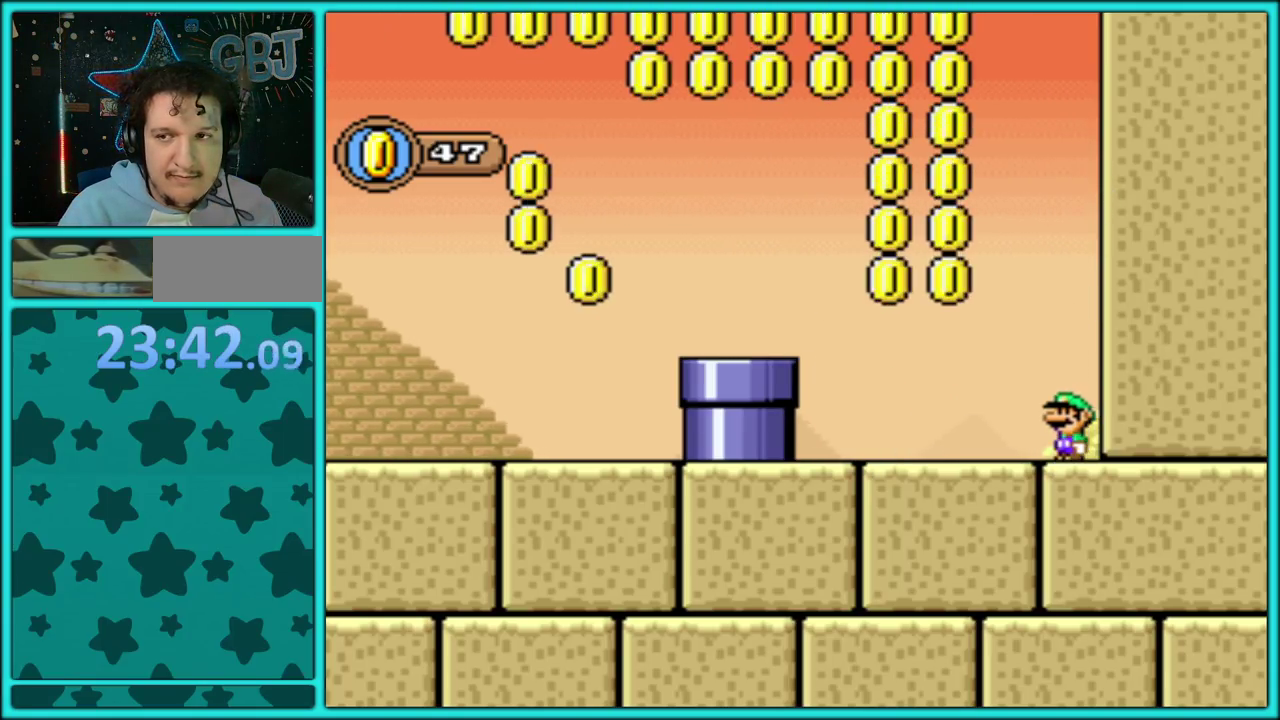
{"buttons": ["B", "Y", "DPAD_RIGHT"], "events": [[67, "B", "down"], [133, "DPAD_LEFT", "up"], [133, "DPAD_RIGHT", "down"]]}
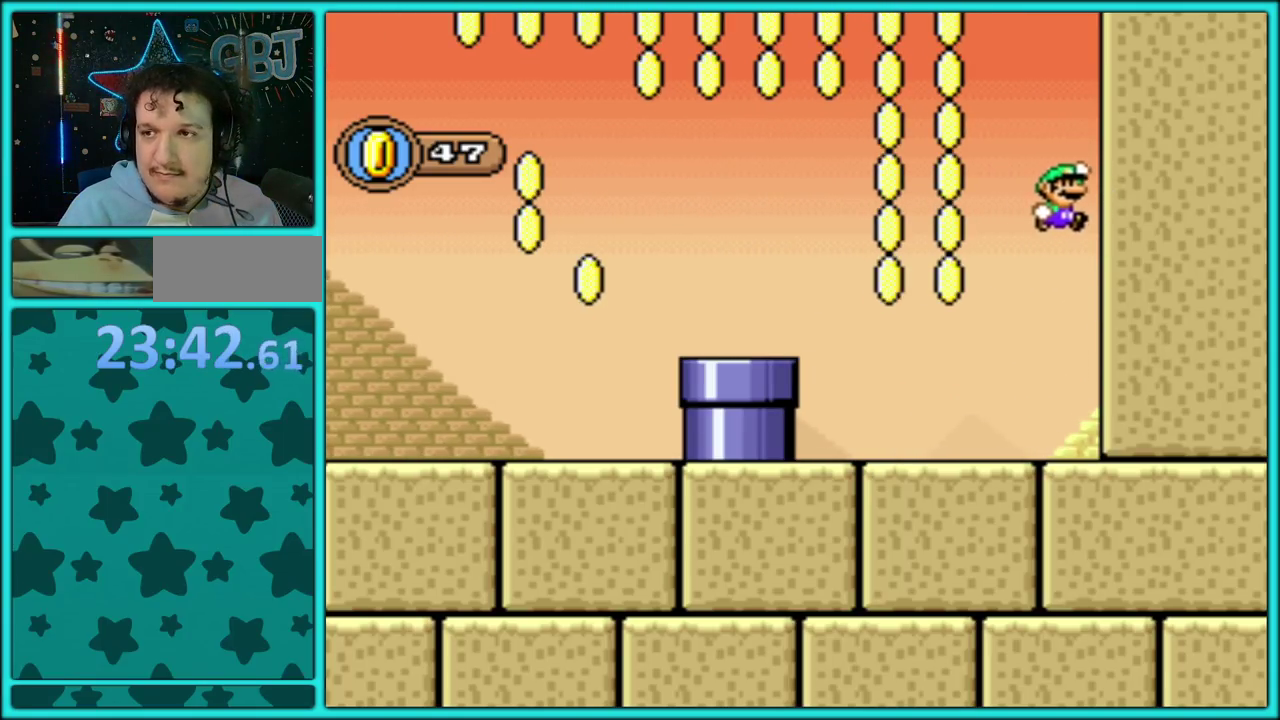
{"buttons": ["B", "Y", "DPAD_RIGHT"], "events": [[83, "B", "up"], [183, "B", "down"]]}
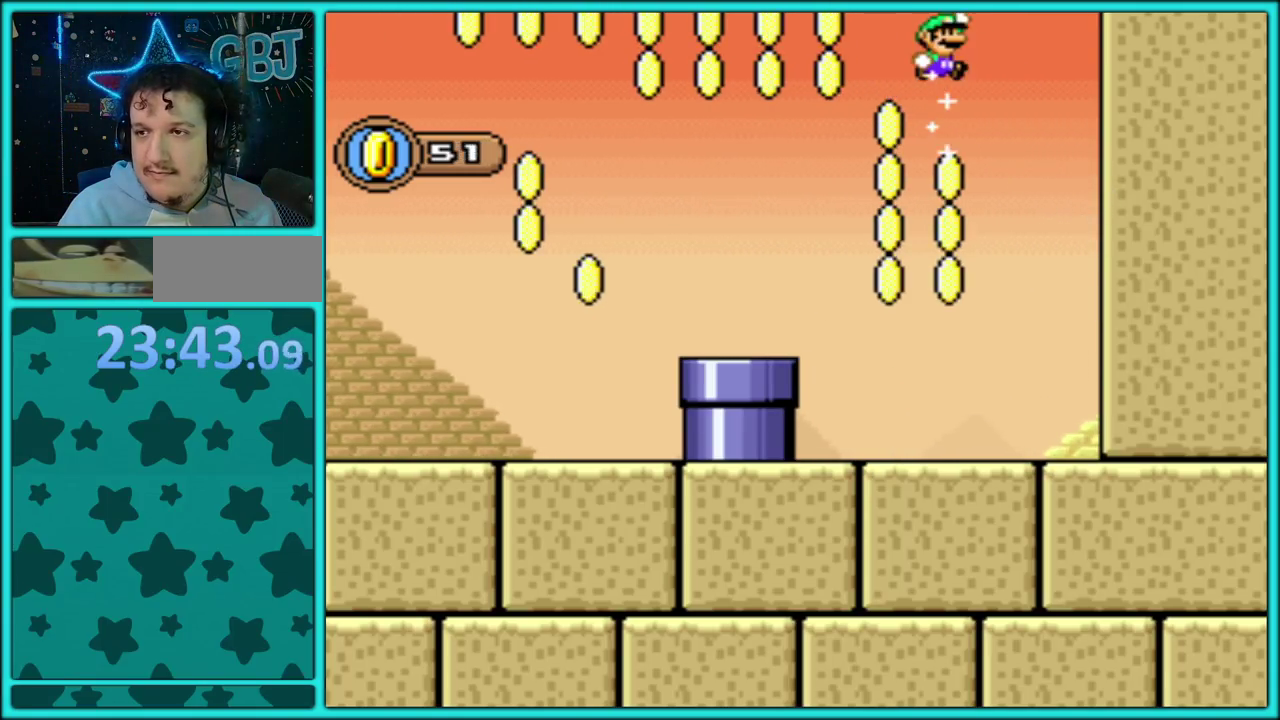
{"buttons": ["Y"], "events": [[67, "DPAD_RIGHT", "up"], [183, "DPAD_LEFT", "down"], [233, "DPAD_LEFT", "up"], [350, "Y", "up"], [417, "Y", "down"], [450, "B", "up"]]}
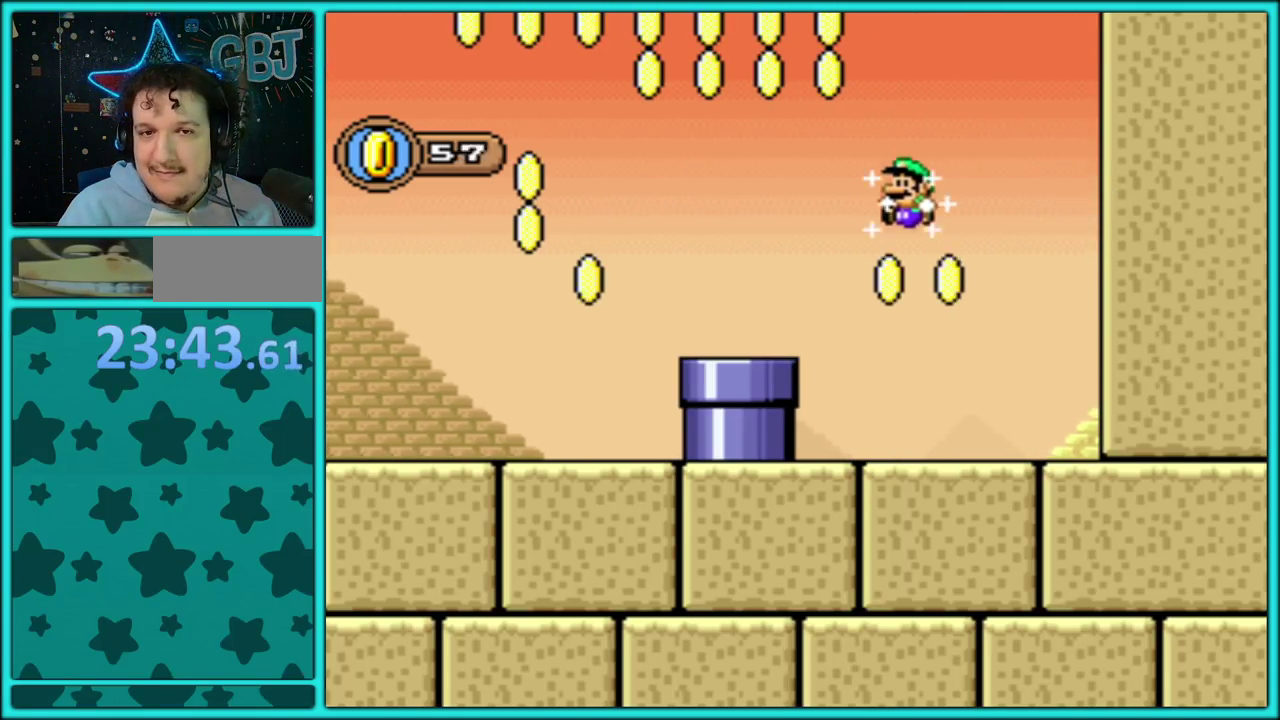
{"buttons": ["Y", "DPAD_LEFT"], "events": [[283, "B", "down"], [283, "Y", "up"], [333, "DPAD_LEFT", "down"], [500, "B", "up"], [500, "Y", "down"]]}
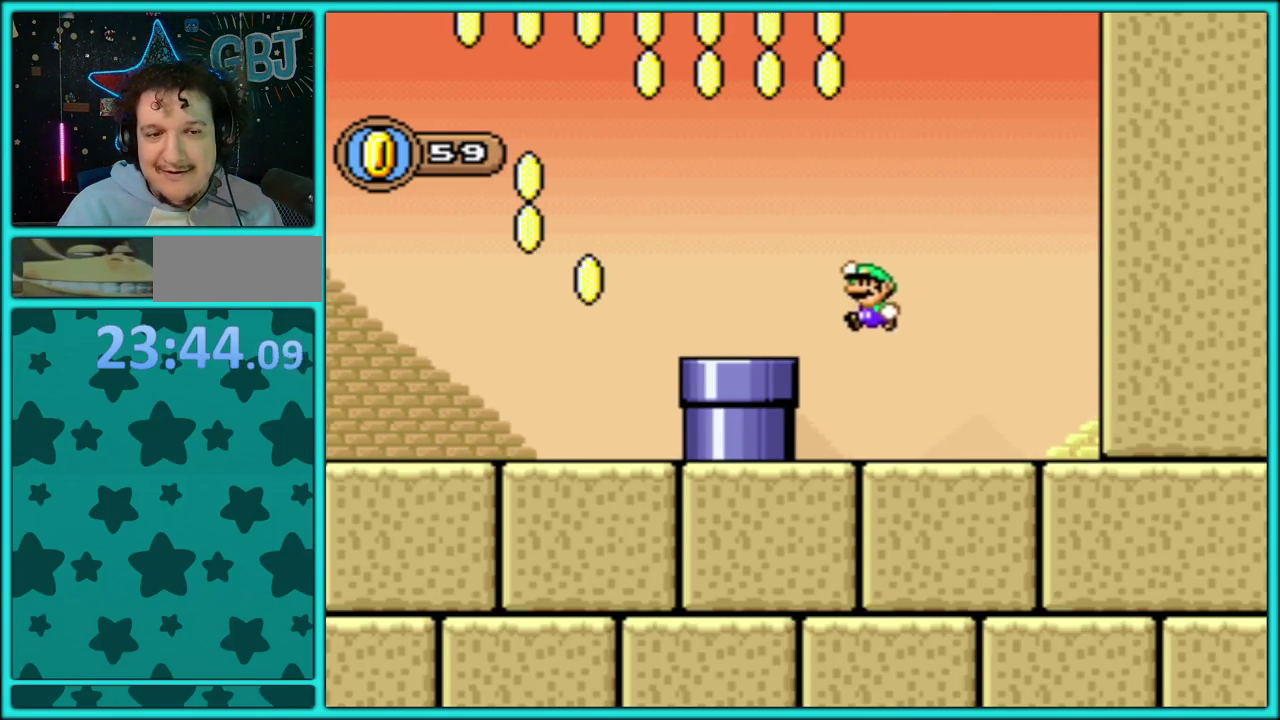
{"buttons": ["Y", "DPAD_DOWN"], "events": [[233, "DPAD_LEFT", "up"], [267, "DPAD_DOWN", "down"]]}
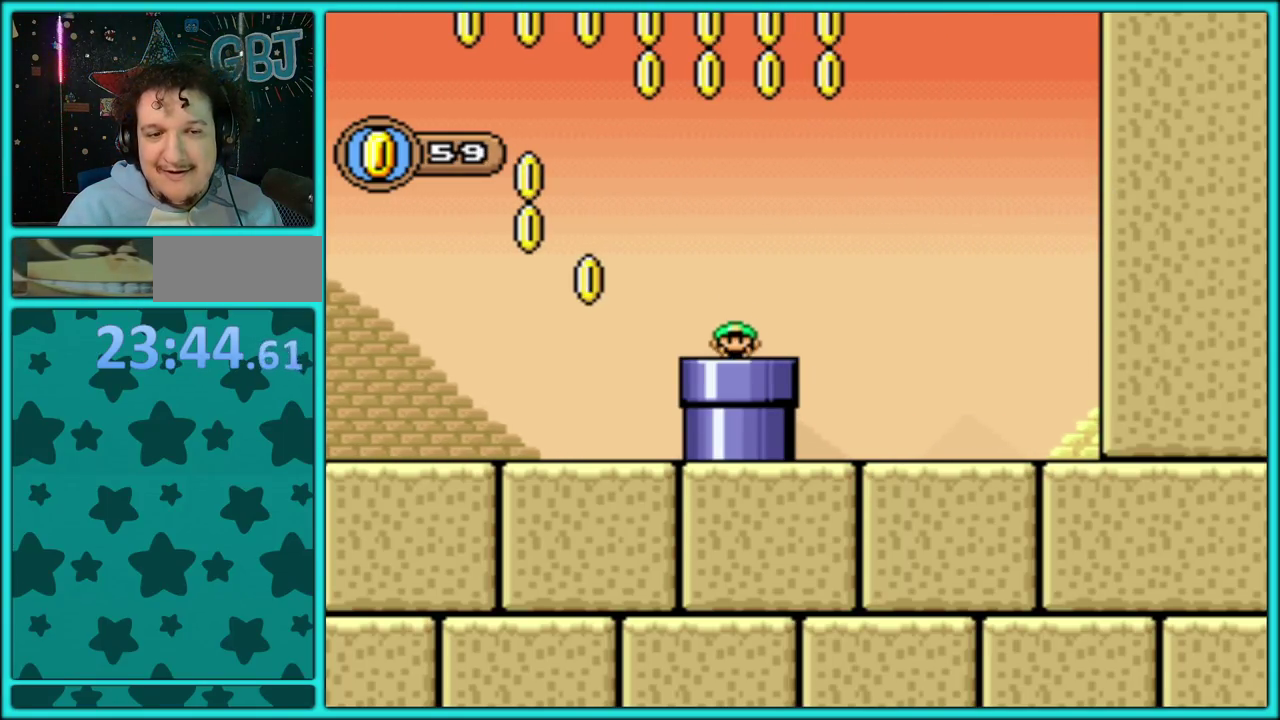
{"buttons": [], "events": [[117, "Y", "up"], [200, "DPAD_DOWN", "up"]]}
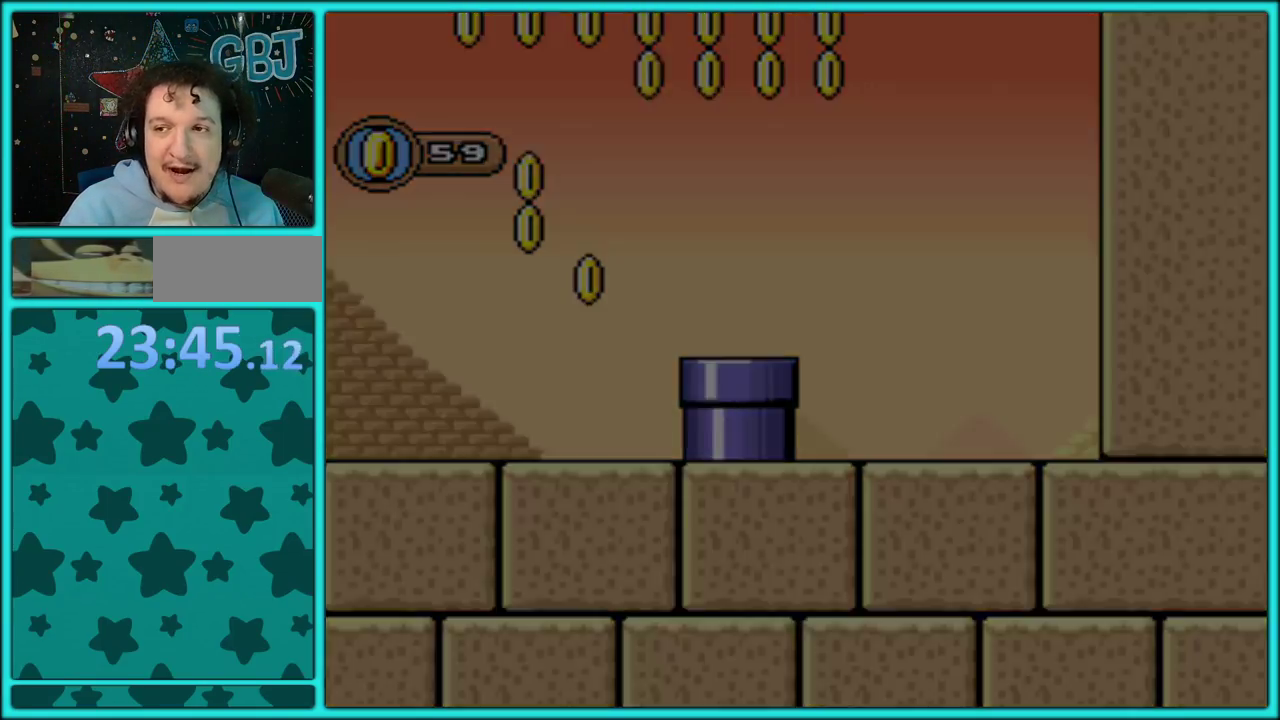
{"buttons": [], "events": [[350, "Y", "down"], [400, "Y", "up"]]}
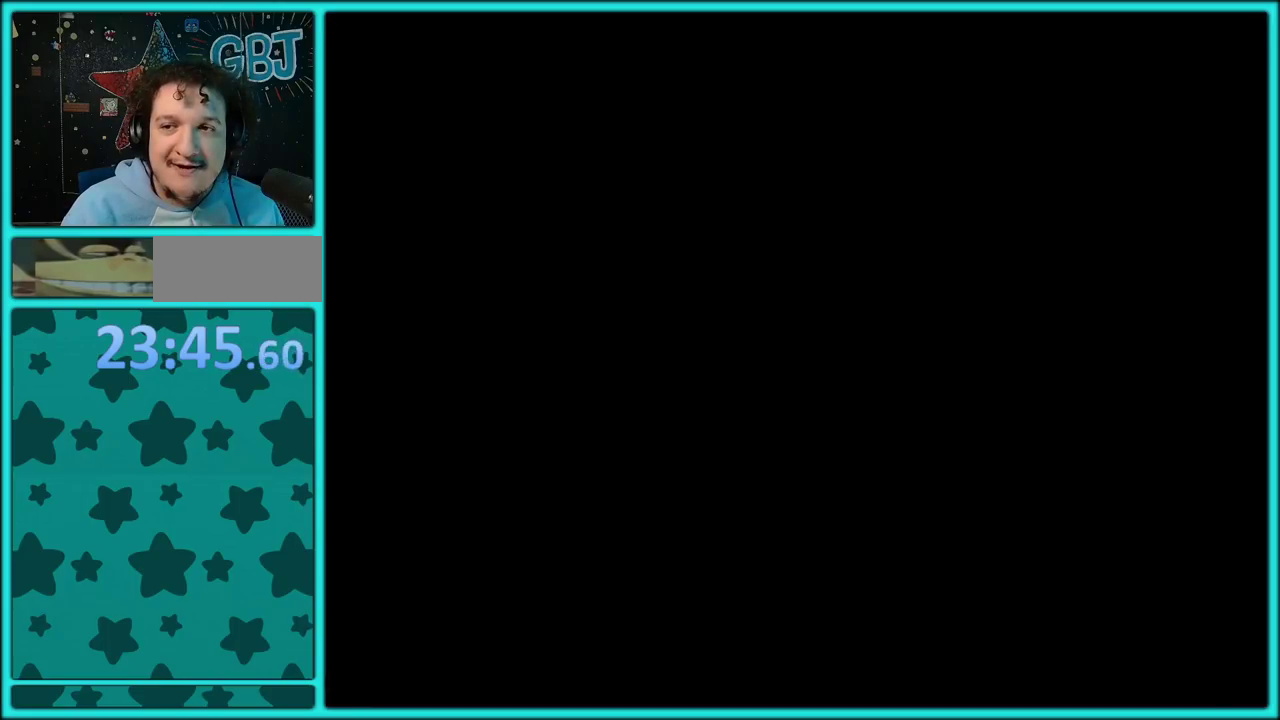
{"buttons": ["Y"], "events": [[367, "Y", "down"]]}
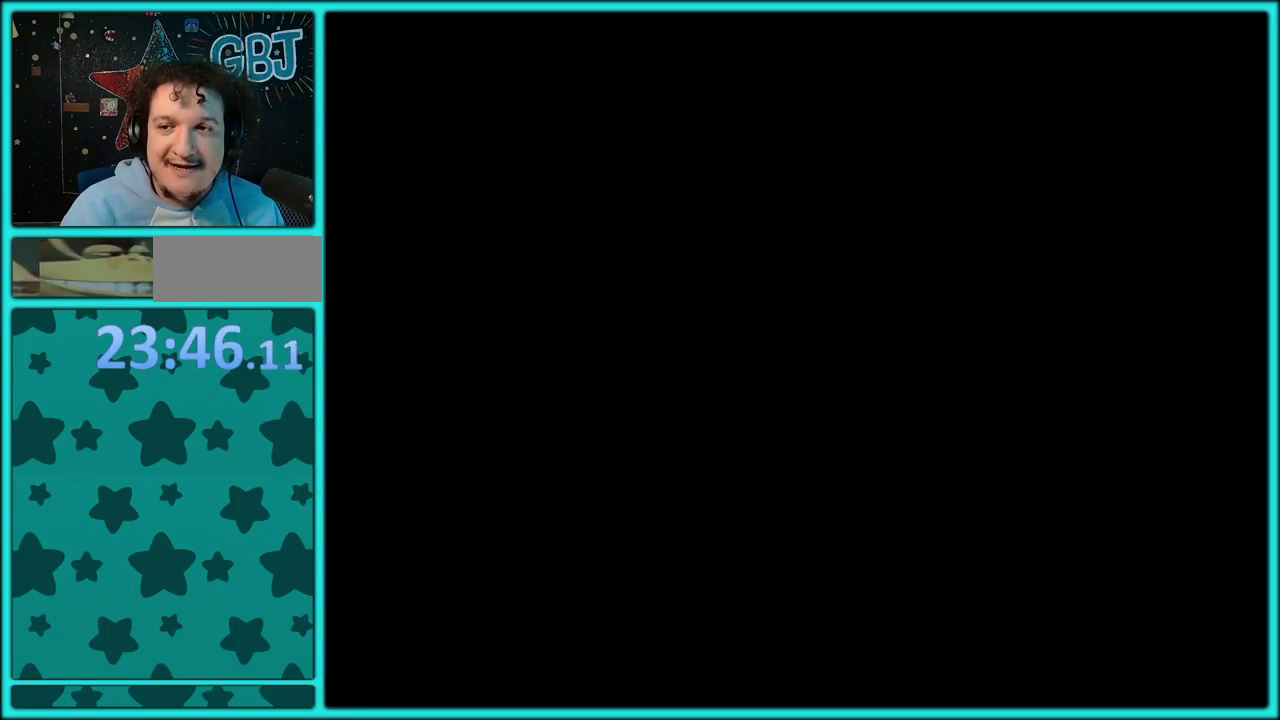
{"buttons": ["Y"], "events": []}
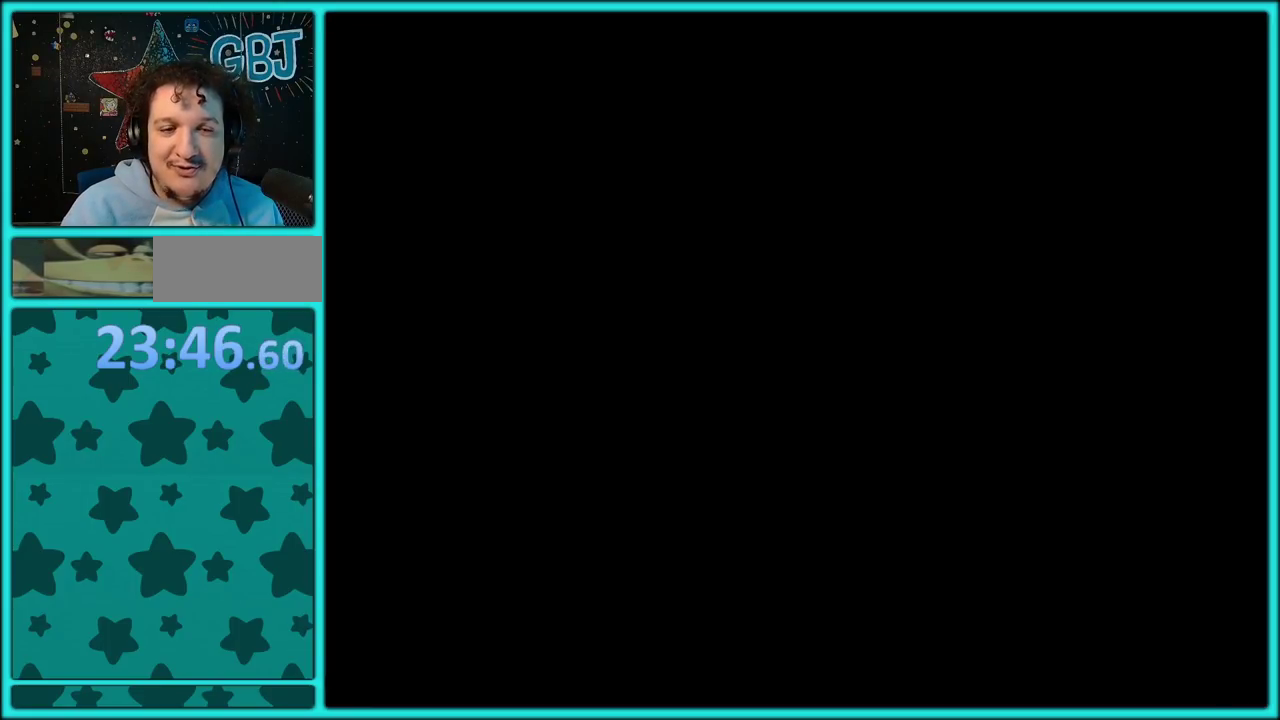
{"buttons": ["Y"], "events": [[250, "Y", "up"], [333, "Y", "down"]]}
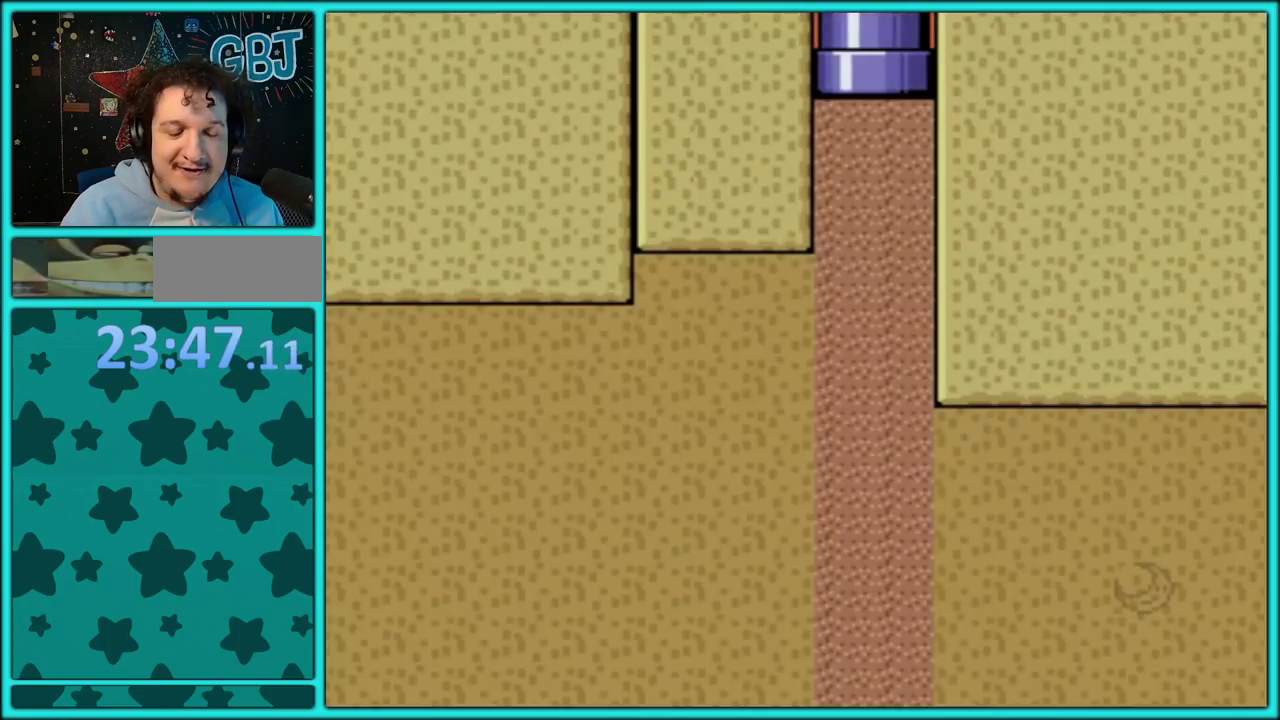
{"buttons": ["Y"], "events": [[367, "Y", "up"], [500, "Y", "down"]]}
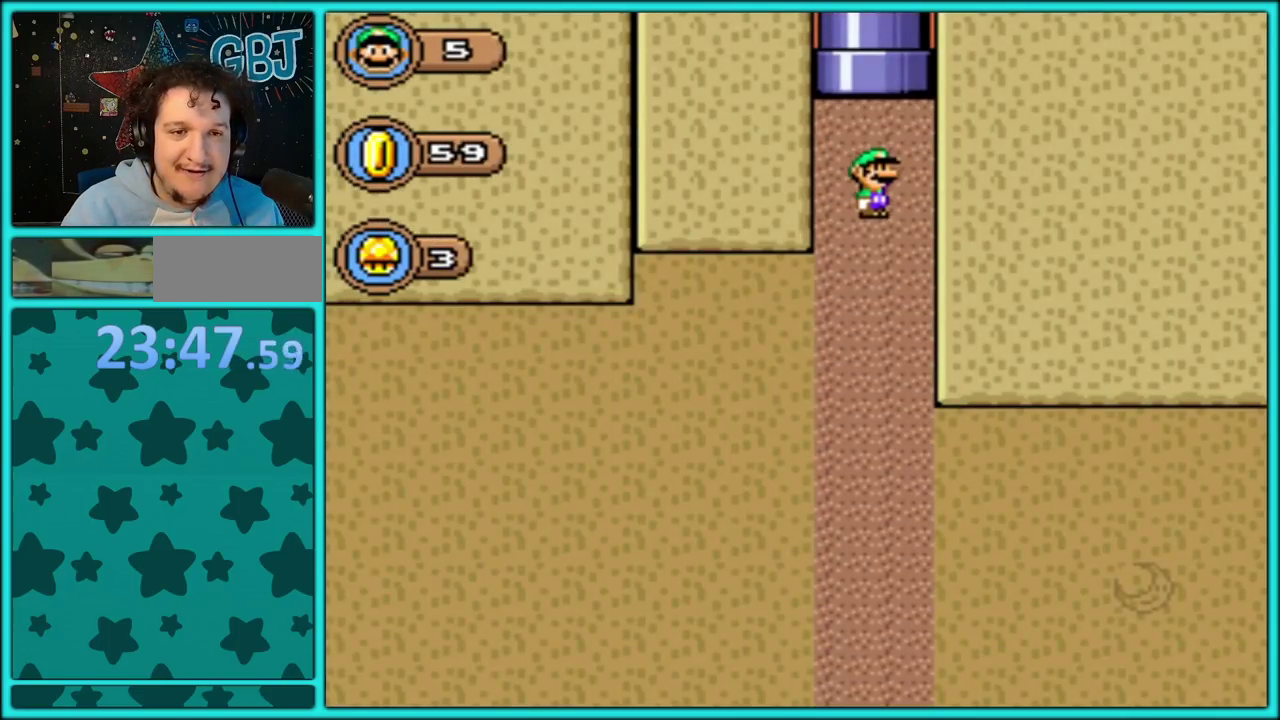
{"buttons": ["Y", "DPAD_RIGHT"], "events": [[300, "Y", "up"], [383, "DPAD_RIGHT", "down"], [433, "Y", "down"]]}
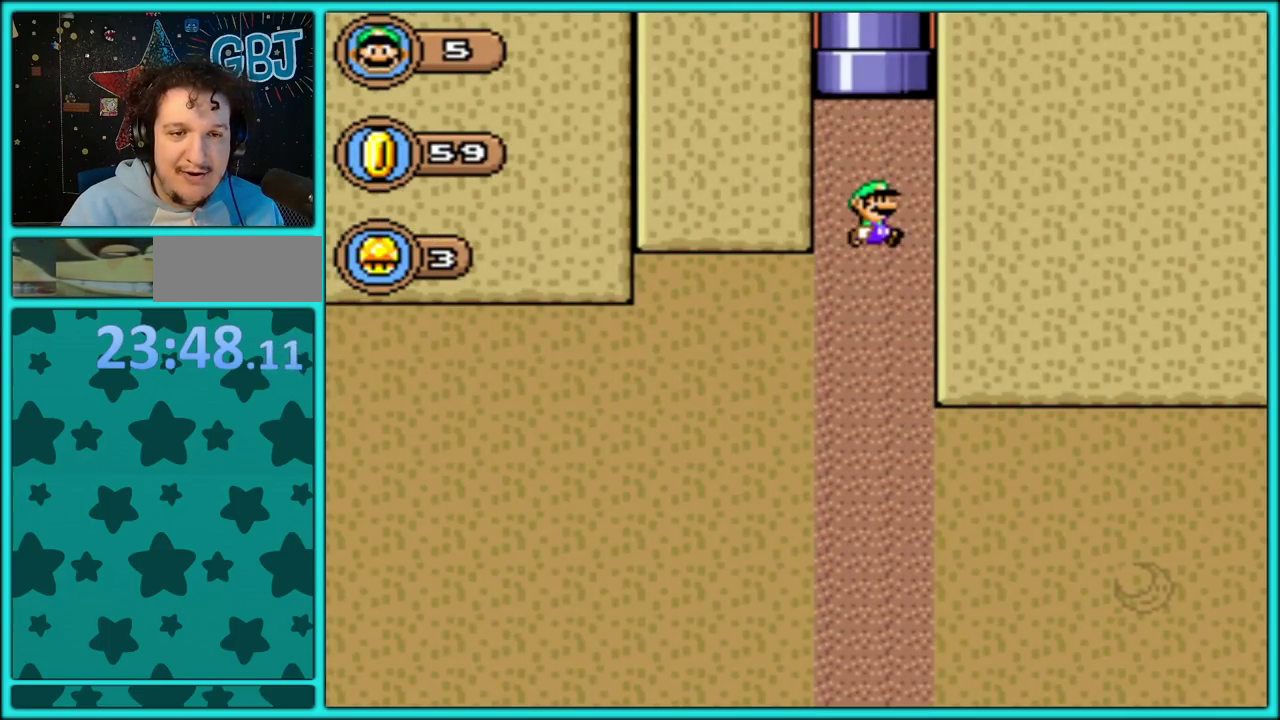
{"buttons": ["DPAD_DOWN"], "events": [[17, "Y", "up"], [150, "DPAD_DOWN", "down"], [333, "DPAD_RIGHT", "up"]]}
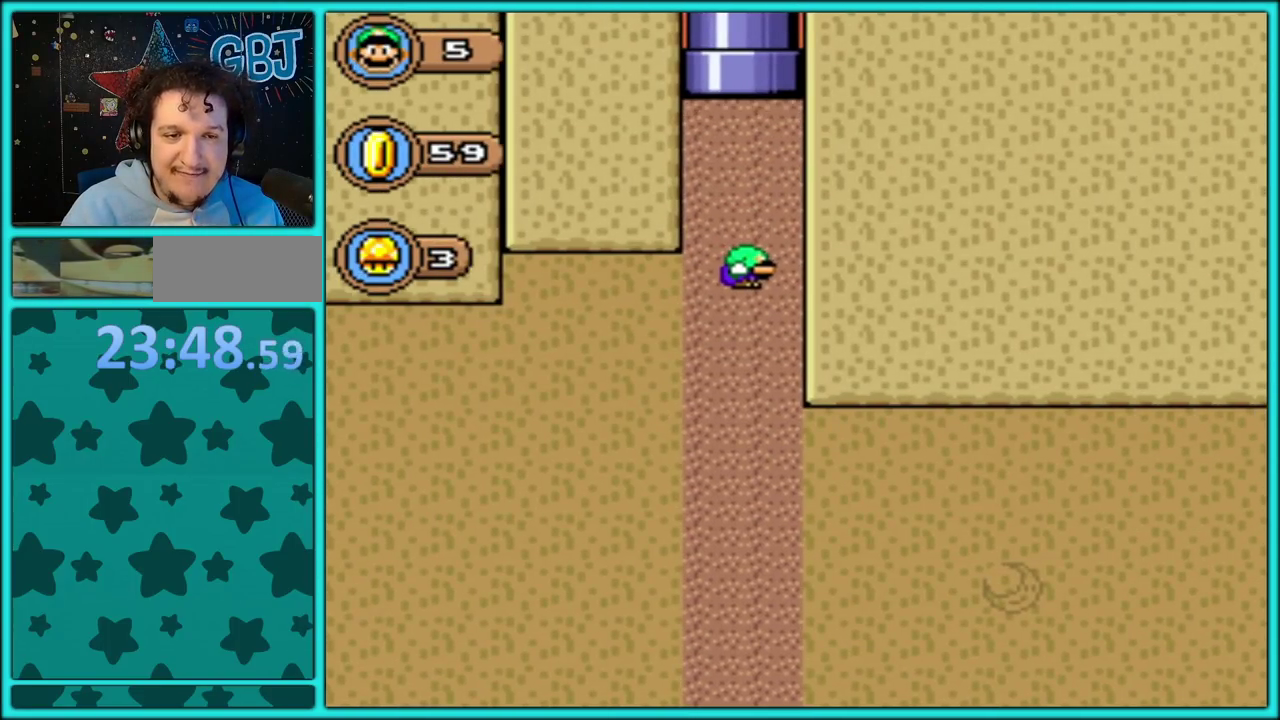
{"buttons": ["Y", "DPAD_DOWN", "DPAD_RIGHT"], "events": [[117, "DPAD_RIGHT", "down"], [267, "Y", "down"]]}
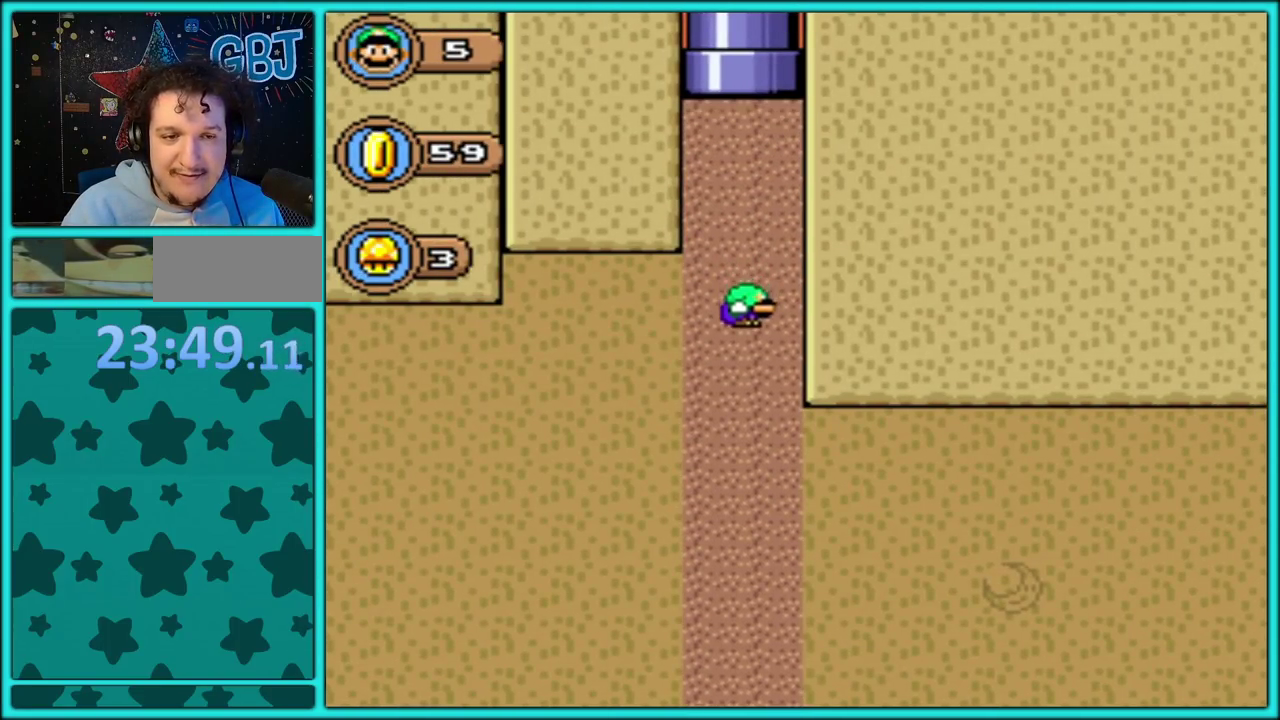
{"buttons": ["Y", "DPAD_DOWN"], "events": [[317, "DPAD_RIGHT", "up"]]}
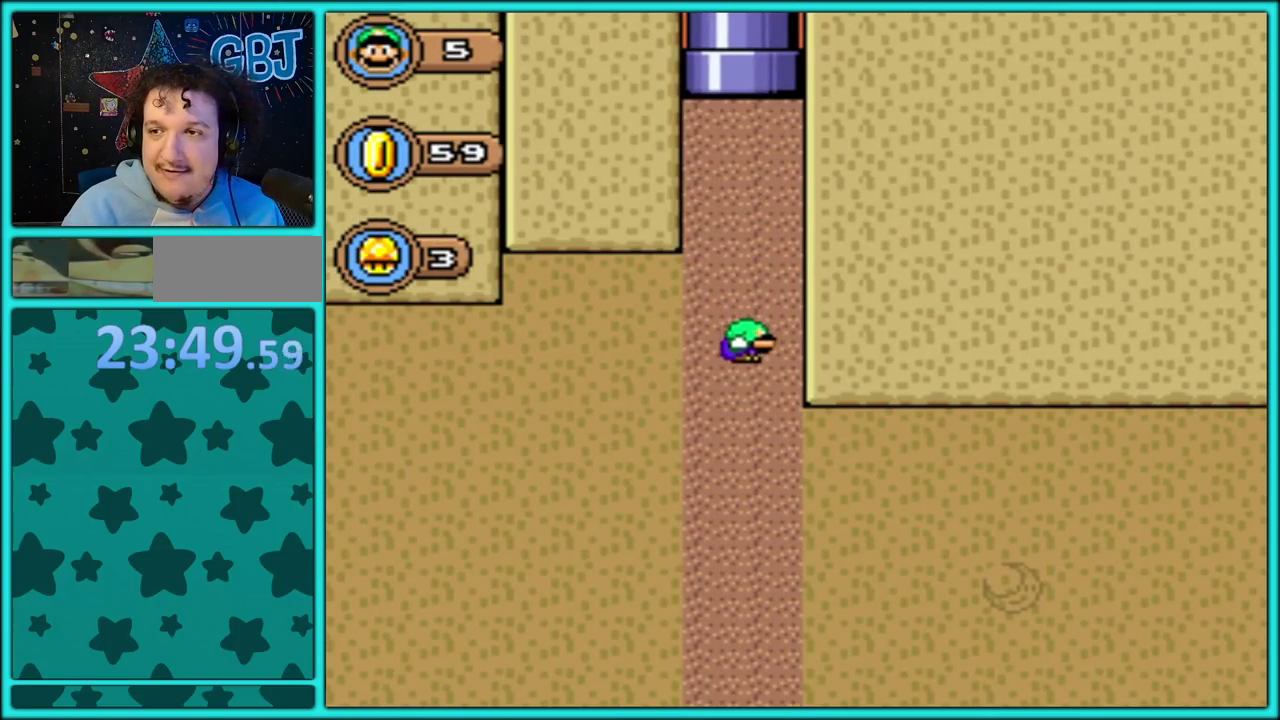
{"buttons": ["Y", "DPAD_DOWN"], "events": [[183, "DPAD_RIGHT", "down"], [267, "DPAD_DOWN", "up"], [350, "DPAD_DOWN", "down"], [400, "DPAD_RIGHT", "up"]]}
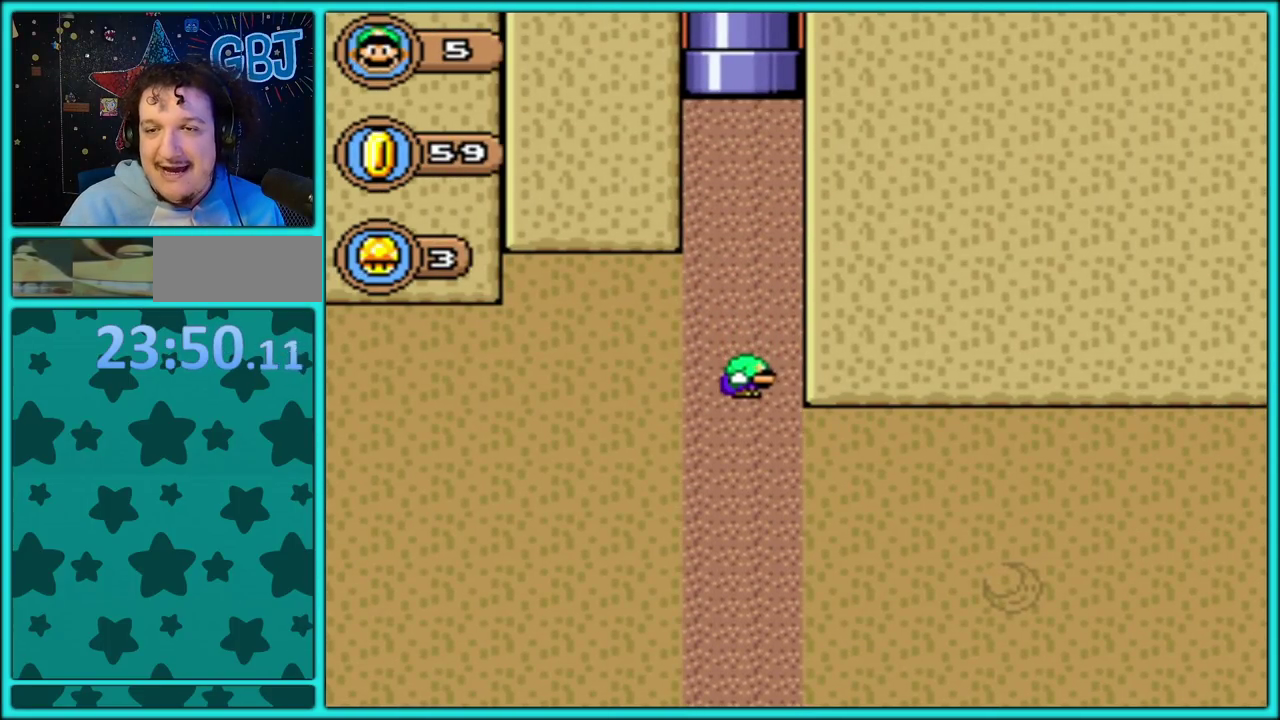
{"buttons": ["Y", "DPAD_UP", "DPAD_RIGHT"], "events": [[17, "DPAD_RIGHT", "down"], [183, "DPAD_RIGHT", "up"], [233, "DPAD_RIGHT", "down"], [417, "Y", "up"], [433, "DPAD_DOWN", "up"], [467, "Y", "down"], [500, "DPAD_UP", "down"]]}
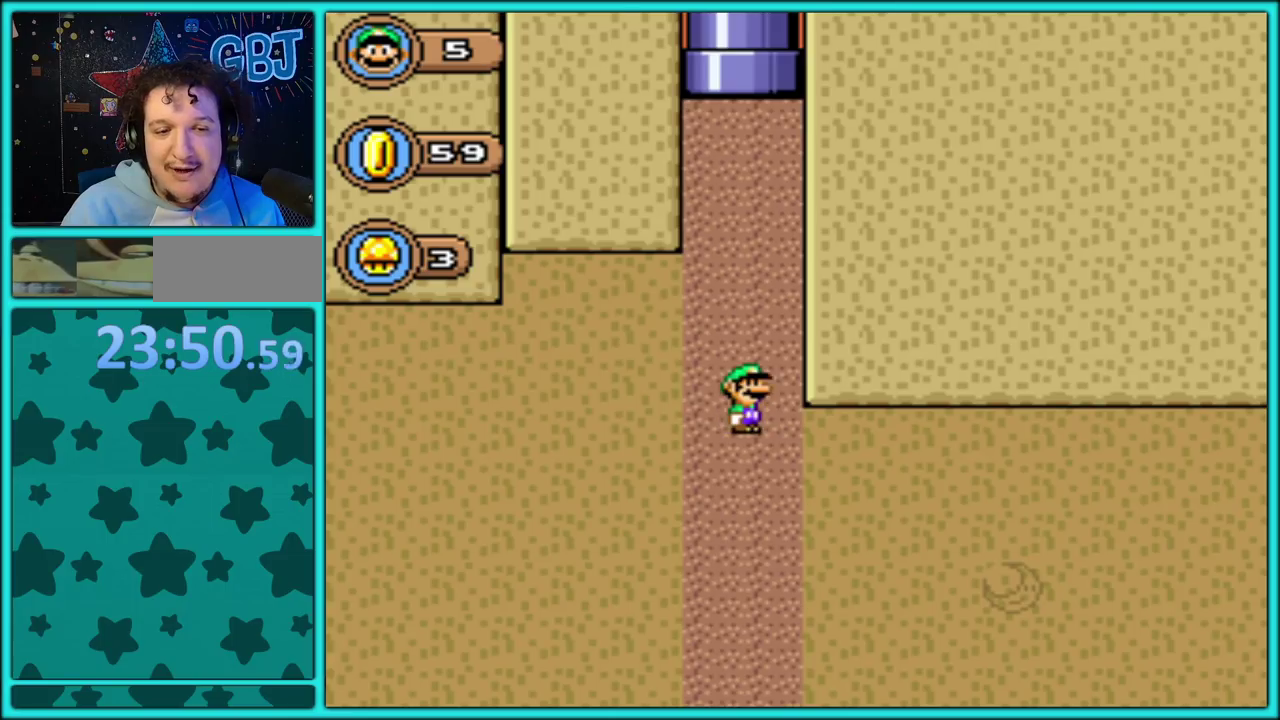
{"buttons": ["Y", "DPAD_RIGHT"], "events": [[117, "DPAD_UP", "up"]]}
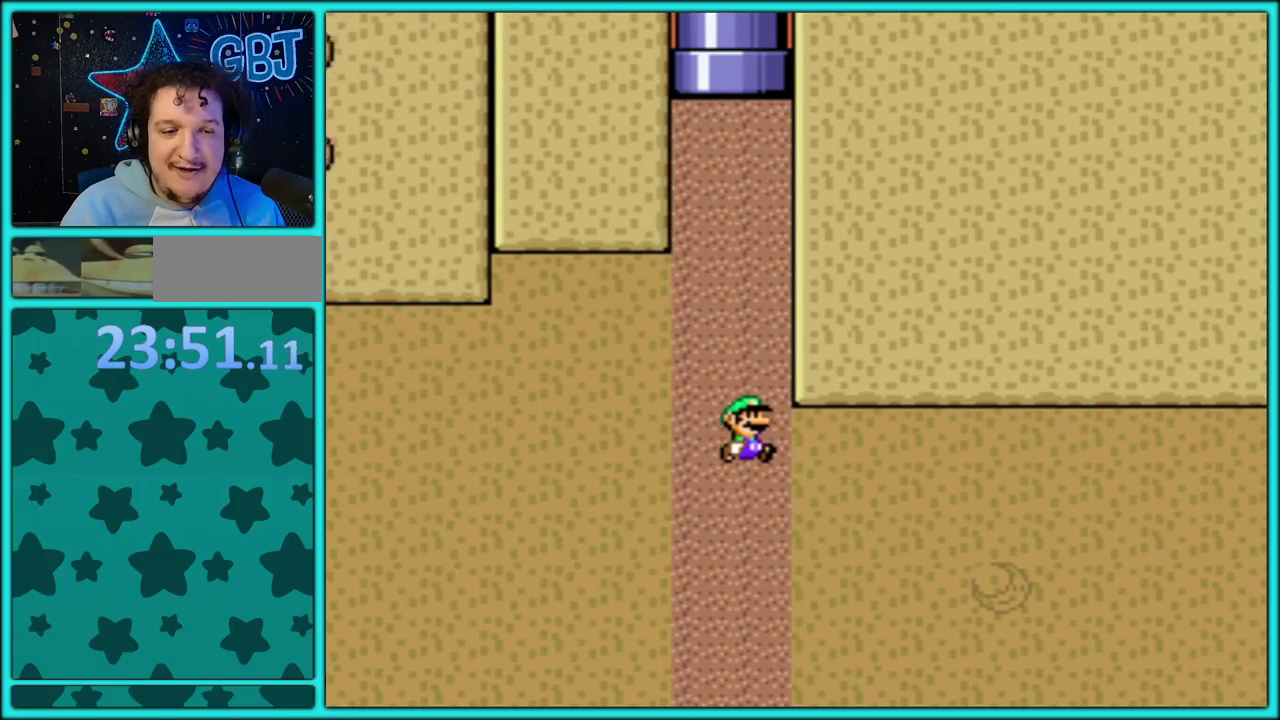
{"buttons": ["Y", "DPAD_RIGHT"], "events": []}
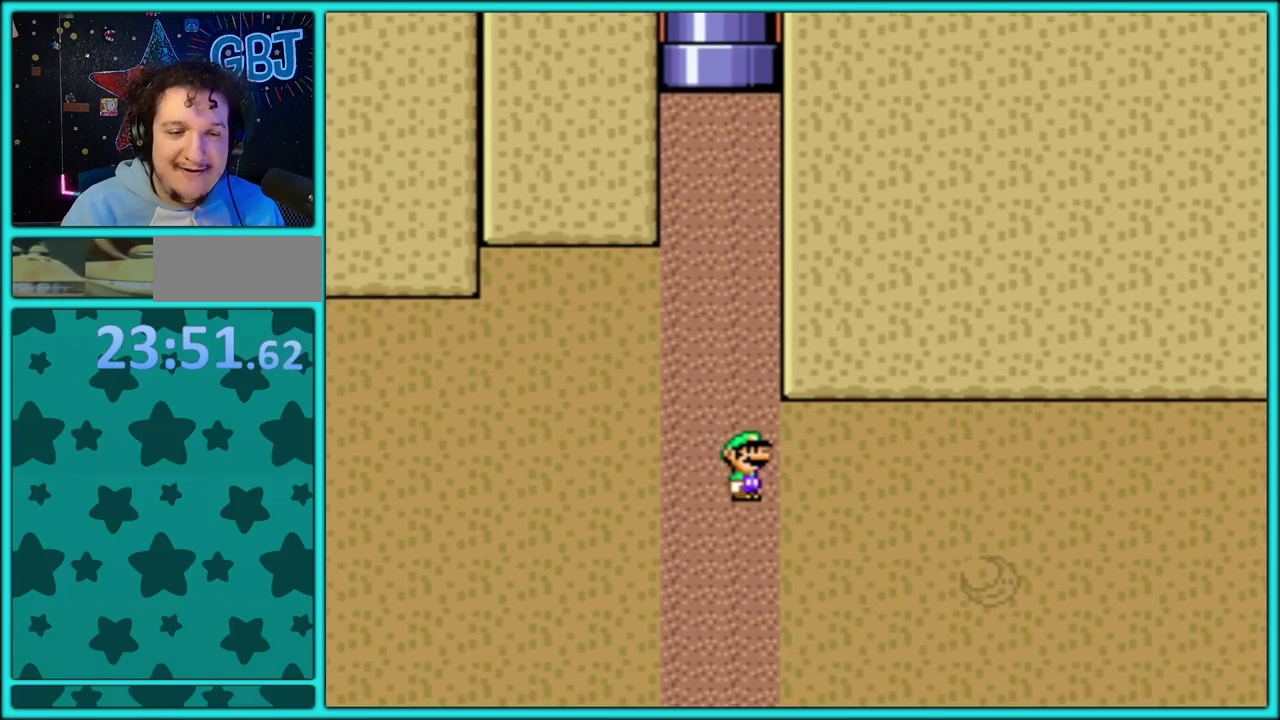
{"buttons": ["Y", "DPAD_UP", "DPAD_RIGHT"], "events": [[483, "DPAD_UP", "down"]]}
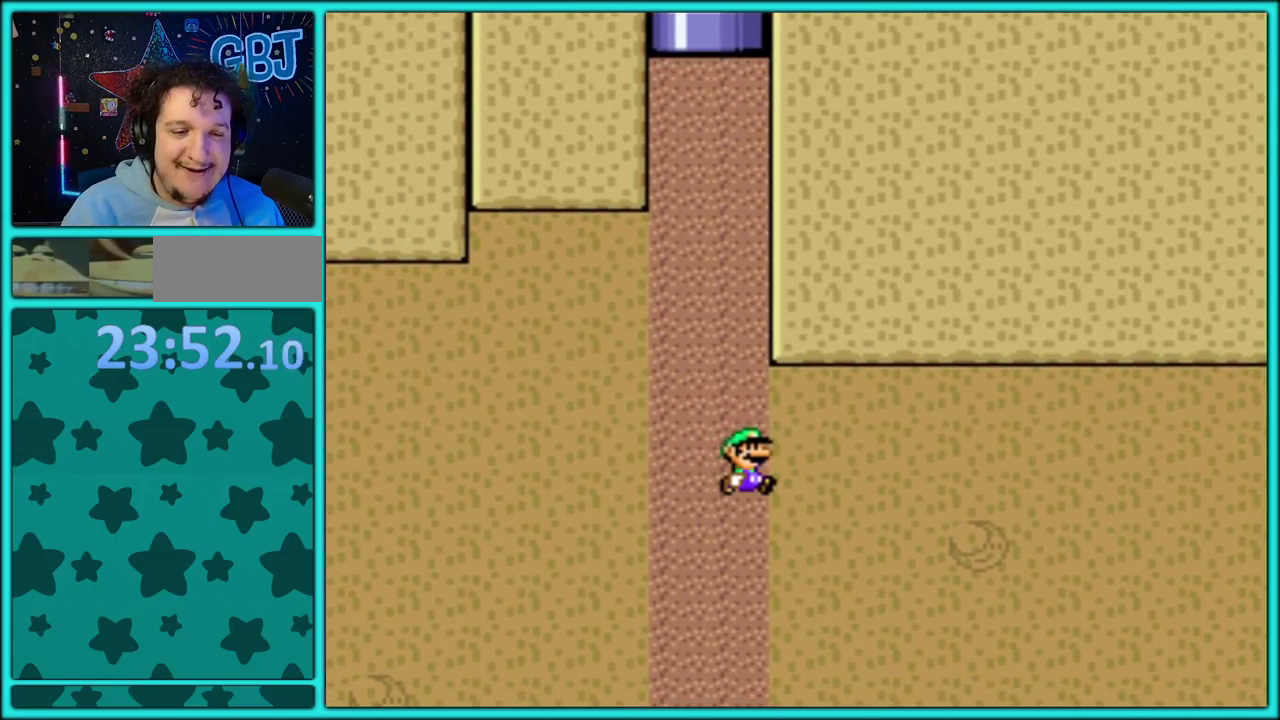
{"buttons": ["Y", "DPAD_RIGHT"], "events": [[233, "DPAD_UP", "up"]]}
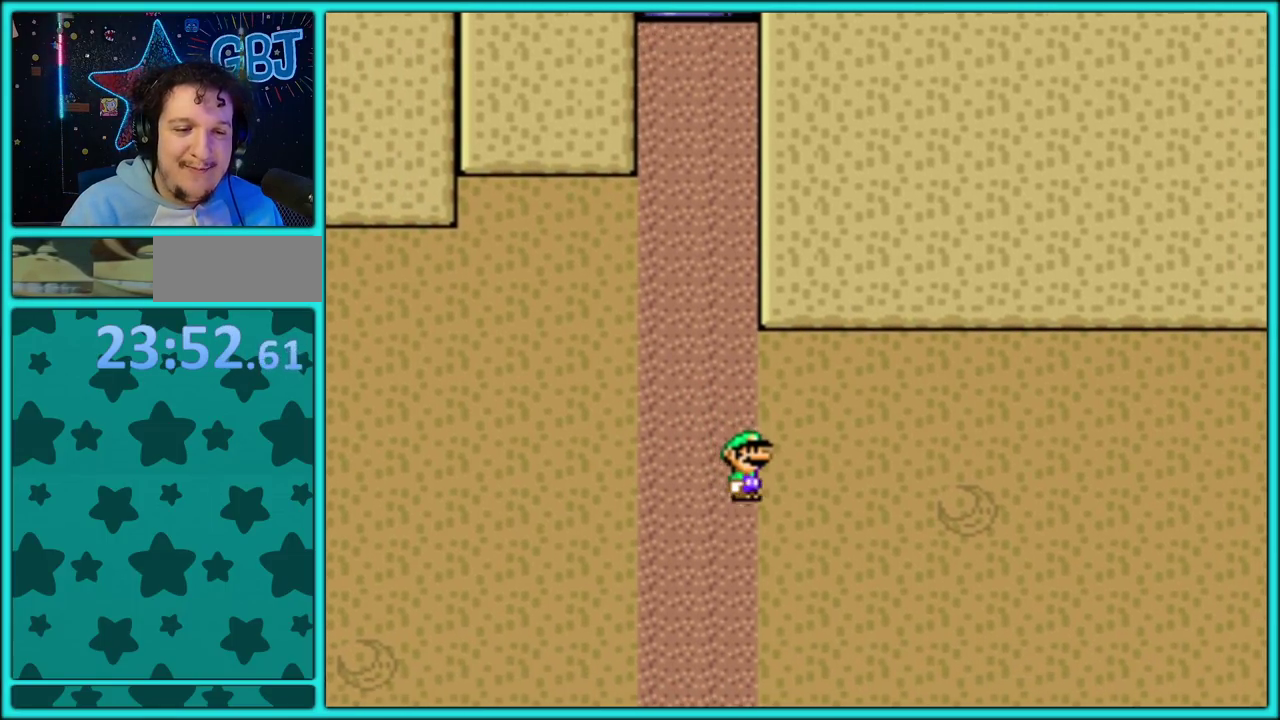
{"buttons": ["B", "DPAD_RIGHT"], "events": [[133, "B", "down"], [250, "B", "up"], [317, "B", "down"], [383, "B", "up"], [467, "B", "down"], [500, "Y", "up"]]}